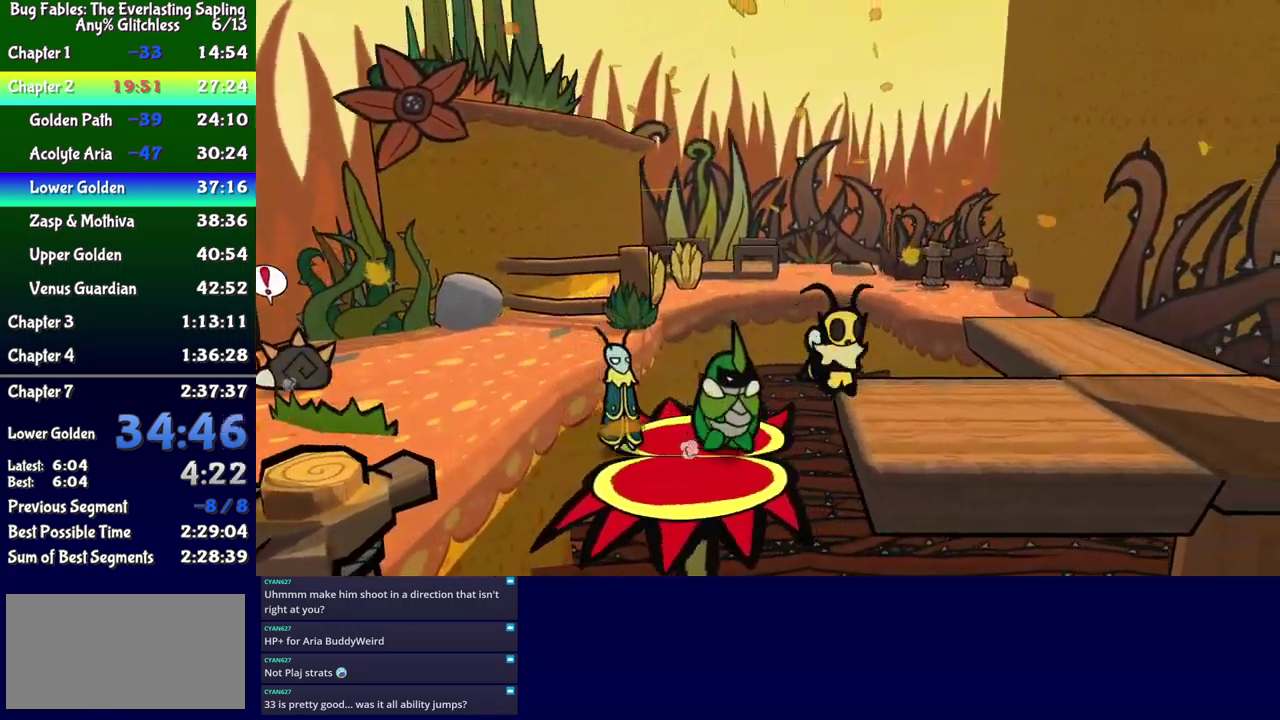
Gameplay with a controller (Xbox layout); each line is a JSON object with the inputs held at the frame after it. "events" lists button and stick changes between this image and that frame as [ms after this image, input, new state], when the widget could be followed in between. Not read: L1 L2 L3 R1 R2 R3 left_stick.
{"buttons": ["DPAD_RIGHT"], "events": [[117, "DPAD_UP", "down"], [217, "DPAD_UP", "up"]]}
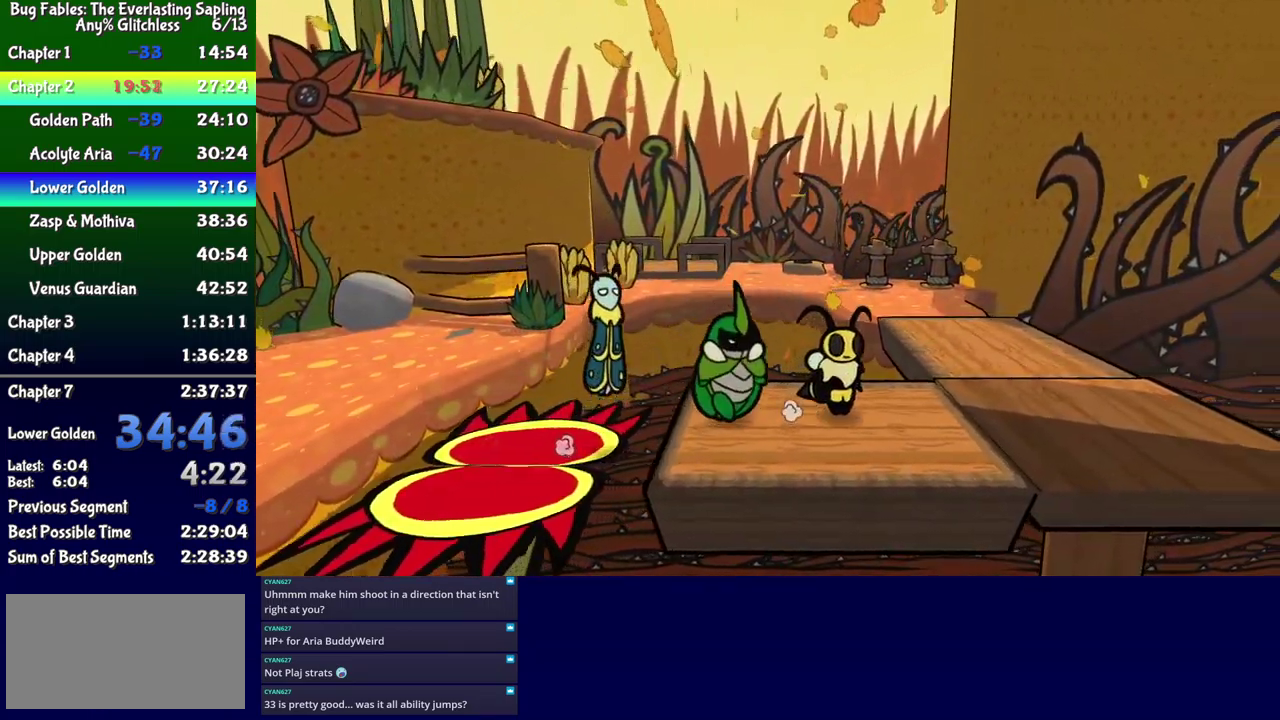
{"buttons": ["DPAD_UP", "DPAD_RIGHT"], "events": [[67, "DPAD_UP", "down"], [200, "A", "down"], [300, "A", "up"]]}
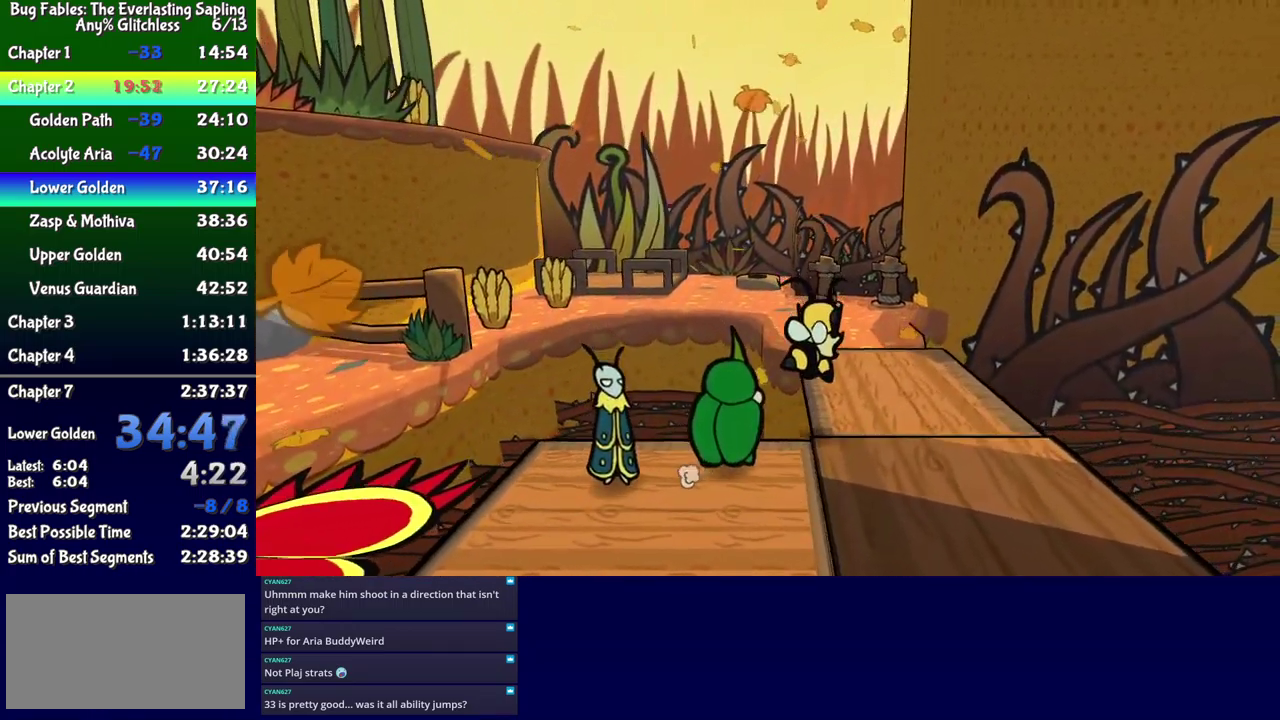
{"buttons": ["DPAD_UP"], "events": [[34, "DPAD_RIGHT", "up"]]}
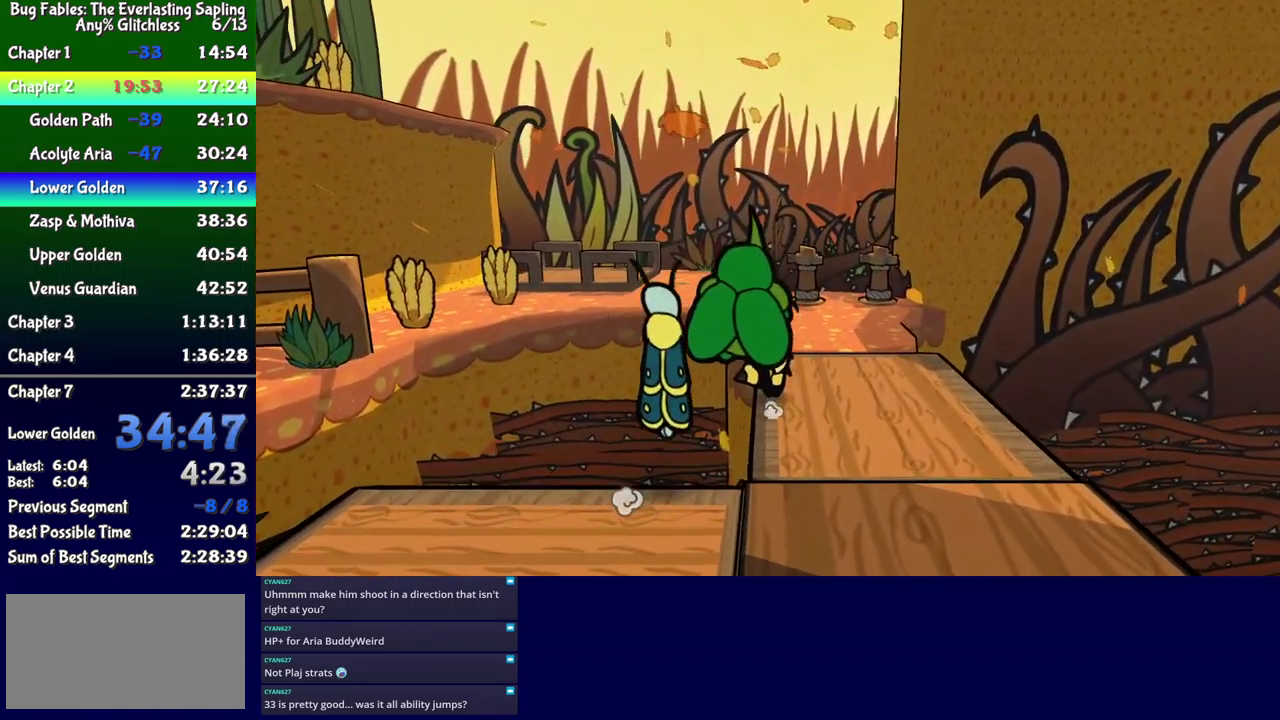
{"buttons": ["DPAD_UP"], "events": [[200, "A", "down"], [284, "A", "up"]]}
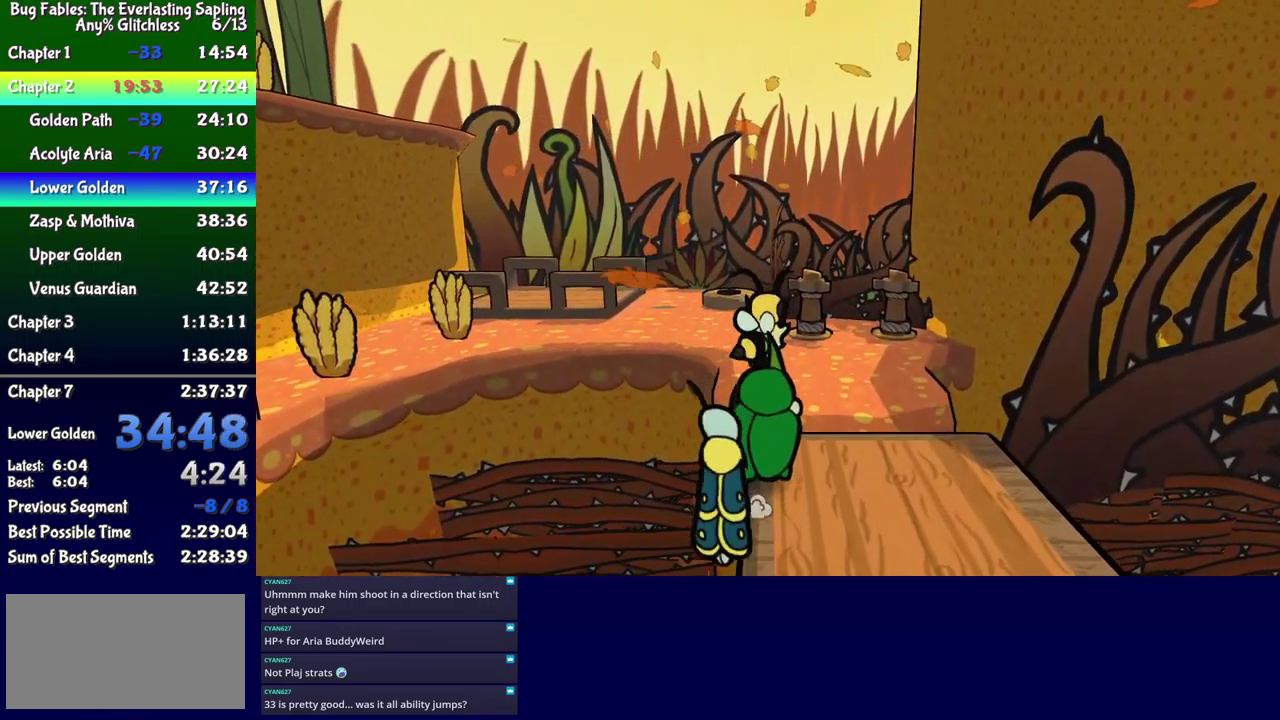
{"buttons": ["DPAD_UP"], "events": [[317, "A", "down"], [384, "A", "up"]]}
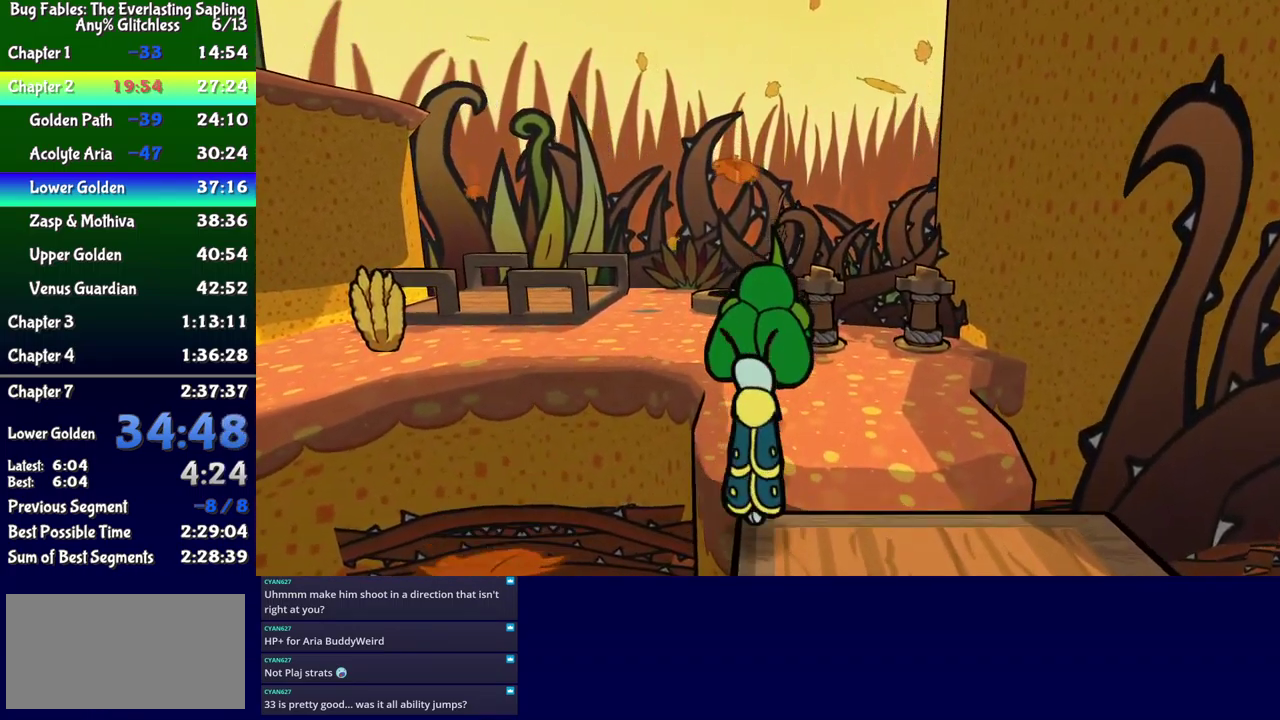
{"buttons": ["DPAD_UP", "DPAD_LEFT"], "events": [[117, "DPAD_LEFT", "down"], [200, "DPAD_LEFT", "up"], [384, "A", "down"], [434, "DPAD_LEFT", "down"], [484, "A", "up"]]}
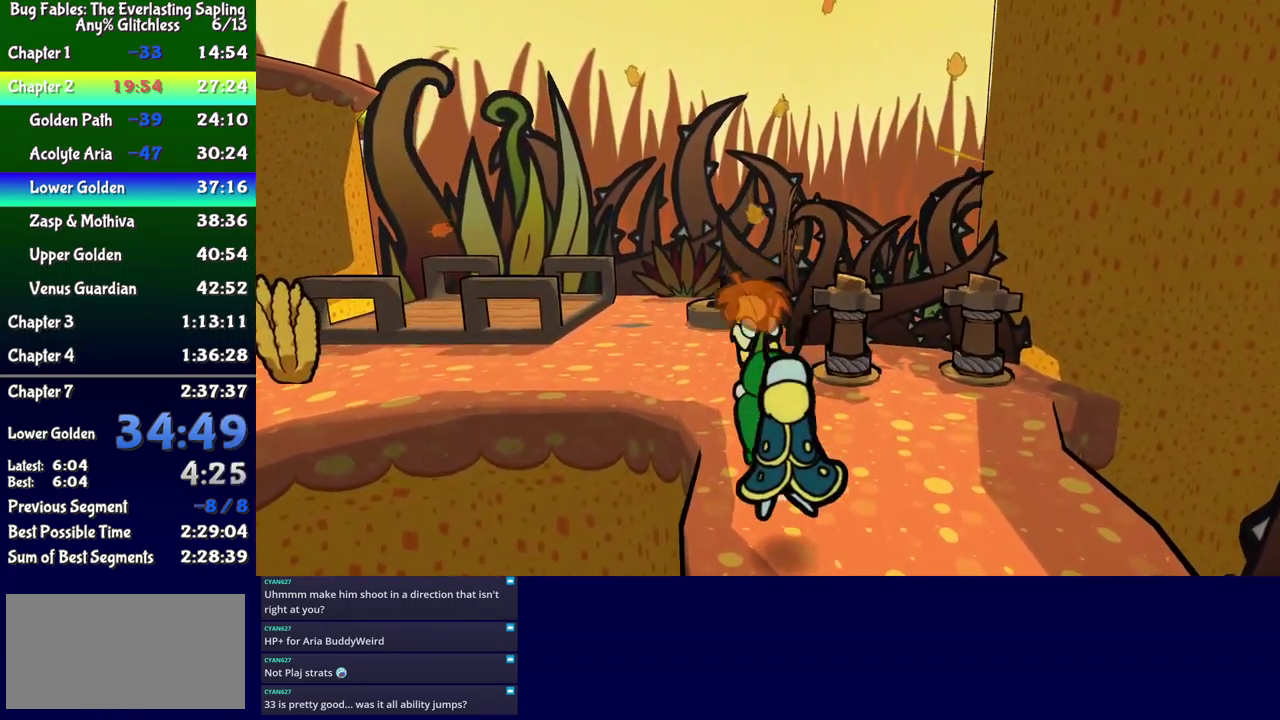
{"buttons": ["DPAD_UP"], "events": [[184, "DPAD_LEFT", "up"], [384, "DPAD_LEFT", "down"], [484, "DPAD_LEFT", "up"]]}
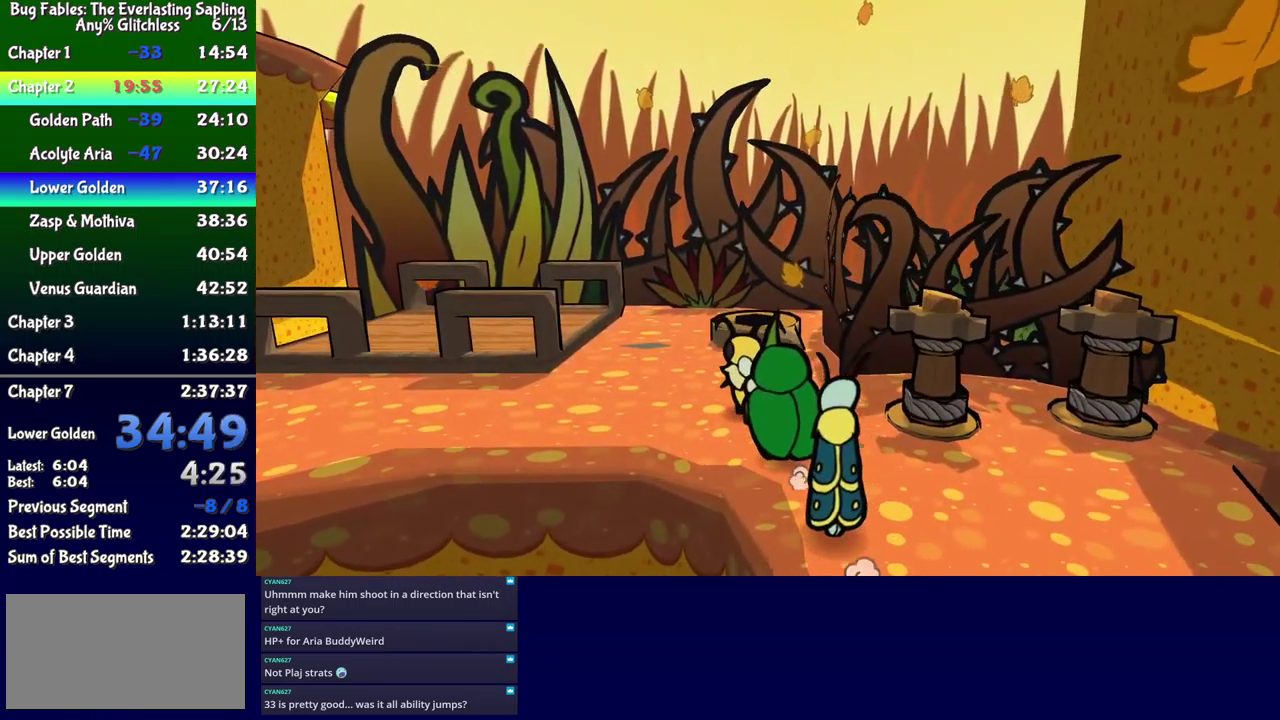
{"buttons": ["DPAD_UP"], "events": [[117, "DPAD_LEFT", "down"], [184, "DPAD_LEFT", "up"]]}
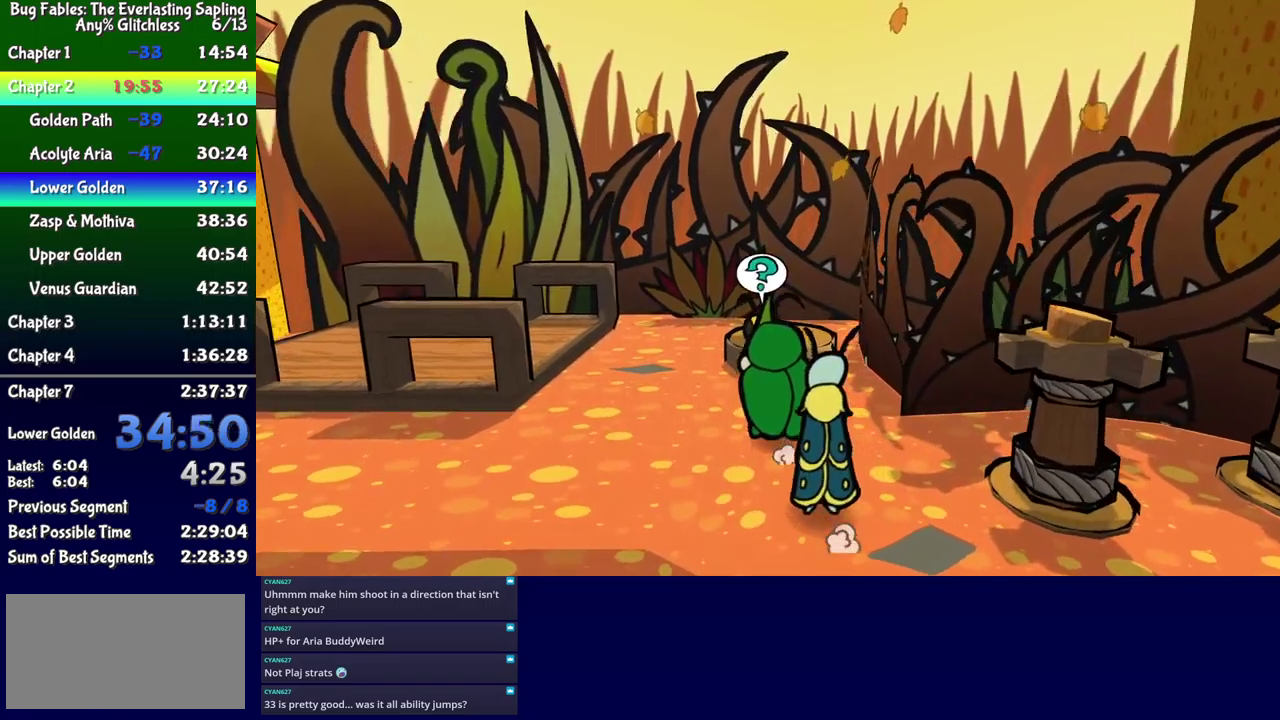
{"buttons": ["DPAD_UP"], "events": [[117, "DPAD_UP", "up"], [250, "B", "down"], [317, "B", "up"], [467, "DPAD_UP", "down"]]}
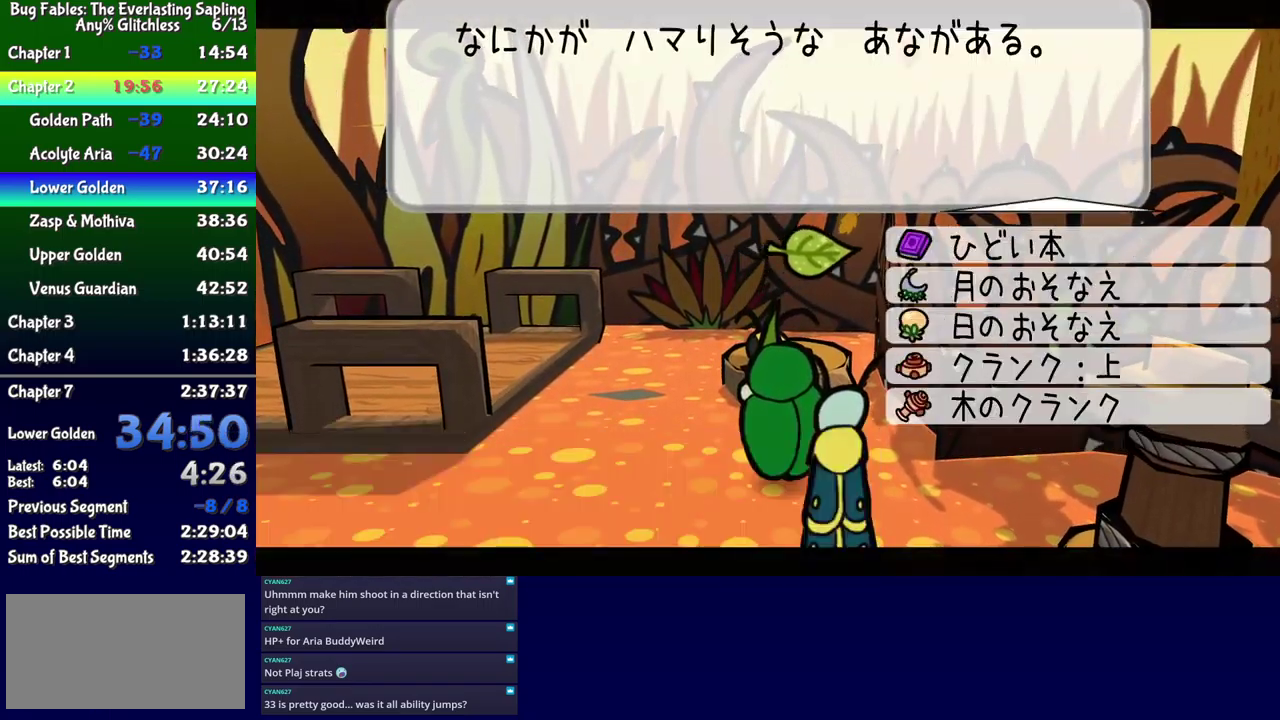
{"buttons": ["DPAD_UP", "DPAD_LEFT"], "events": [[33, "DPAD_UP", "up"], [150, "DPAD_LEFT", "down"], [417, "DPAD_UP", "down"]]}
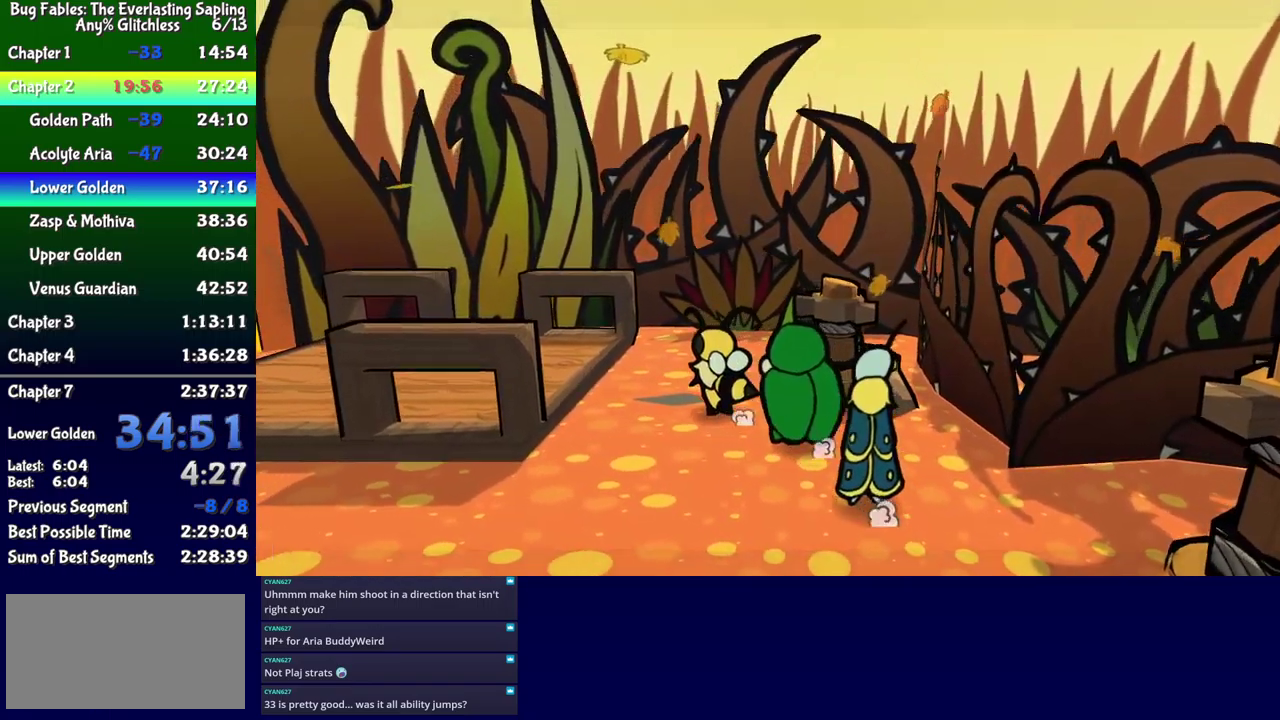
{"buttons": ["DPAD_LEFT"], "events": [[200, "DPAD_UP", "up"], [250, "A", "down"], [350, "A", "up"]]}
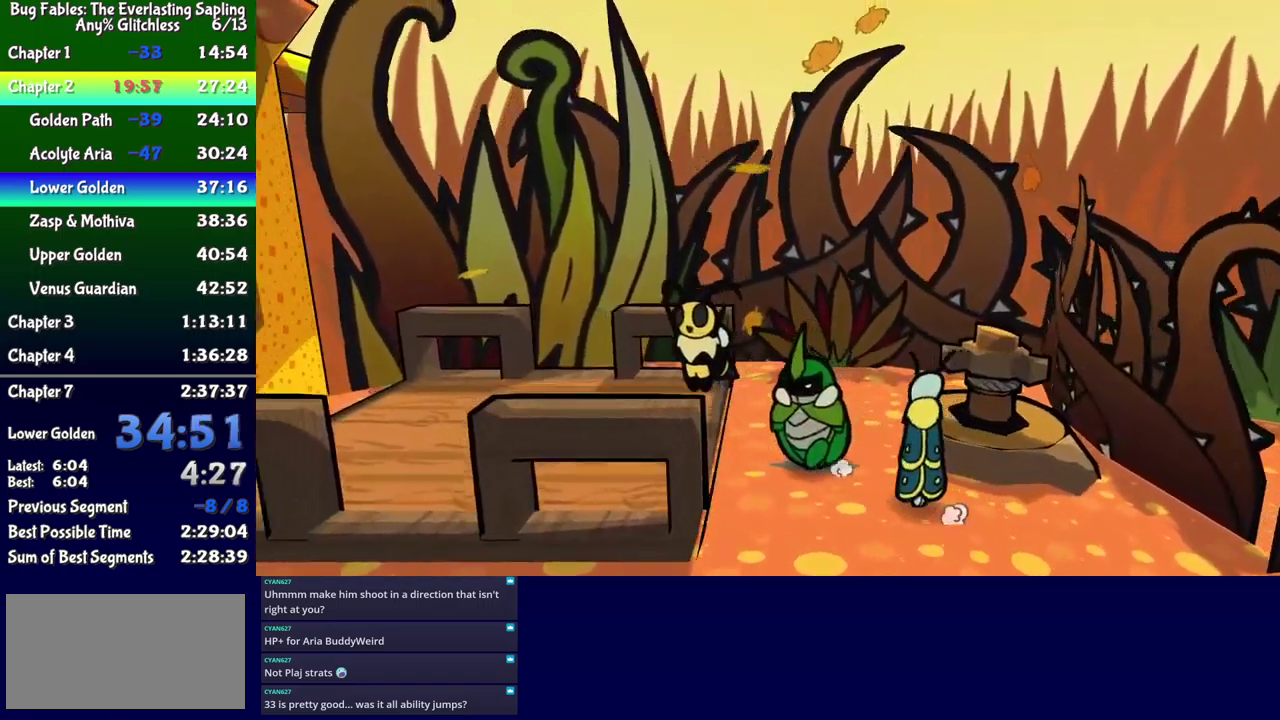
{"buttons": ["B"], "events": [[117, "DPAD_LEFT", "up"], [183, "DPAD_RIGHT", "down"], [200, "B", "down"], [250, "B", "up"], [317, "DPAD_RIGHT", "up"], [400, "B", "down"]]}
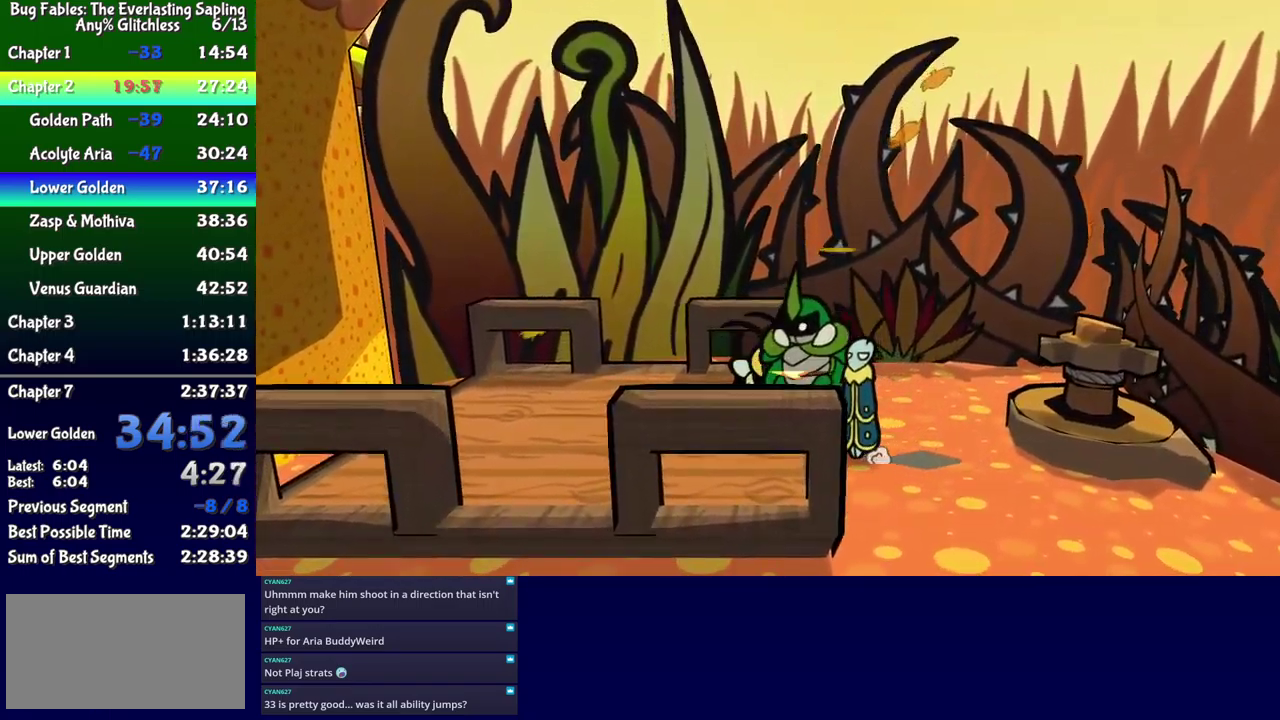
{"buttons": ["B", "DPAD_LEFT"], "events": [[67, "DPAD_LEFT", "down"]]}
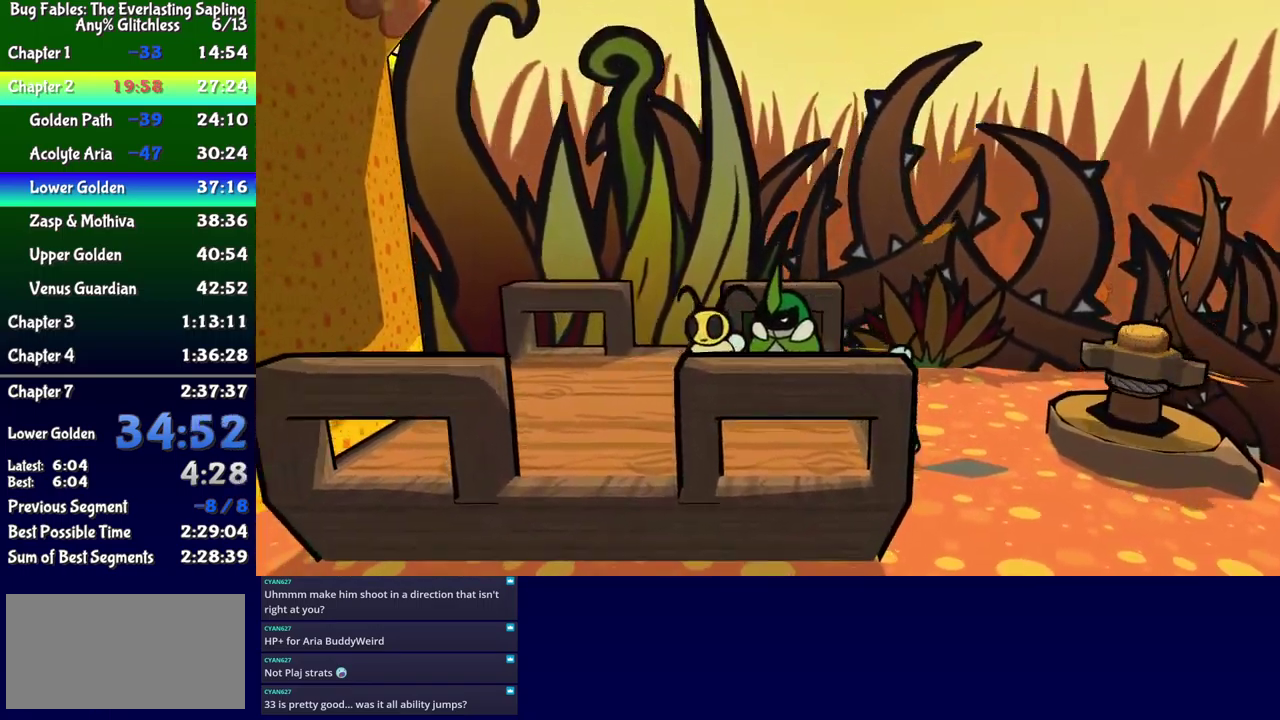
{"buttons": ["B"], "events": [[350, "DPAD_LEFT", "up"]]}
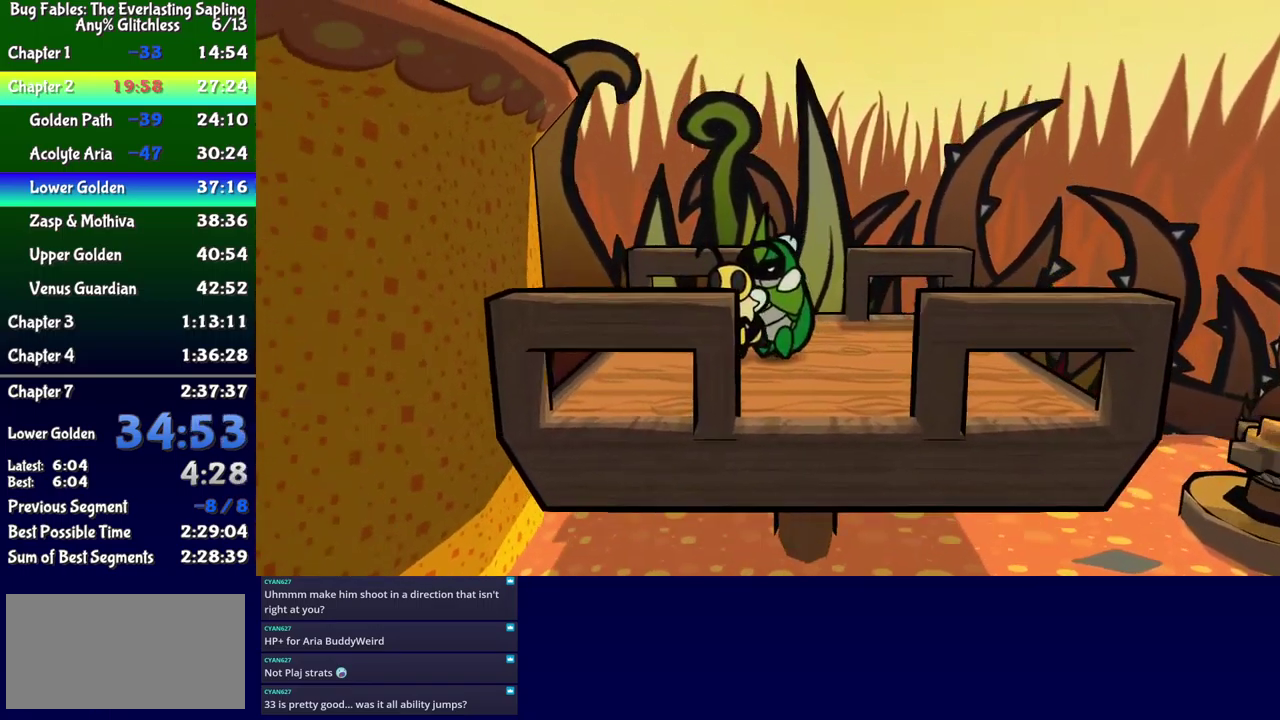
{"buttons": ["A", "B", "DPAD_LEFT"], "events": [[267, "DPAD_LEFT", "down"], [400, "A", "down"]]}
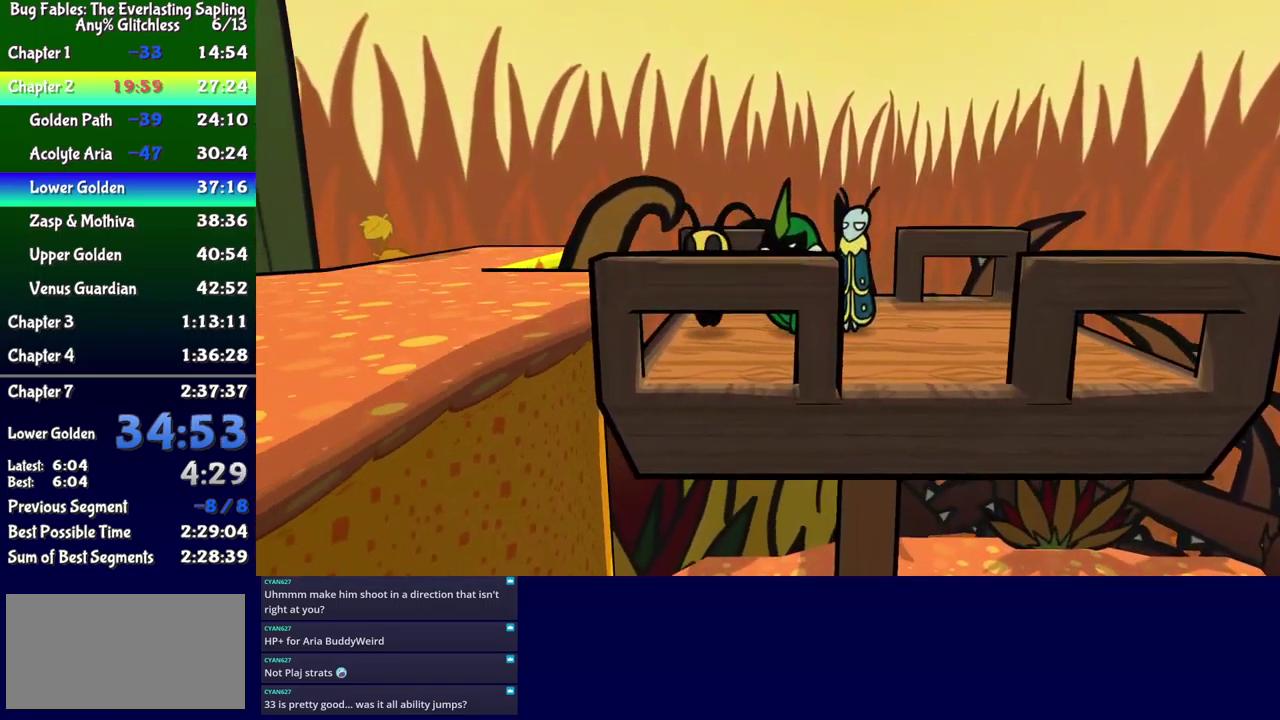
{"buttons": ["DPAD_UP", "DPAD_LEFT"], "events": [[100, "A", "up"], [350, "B", "up"], [350, "DPAD_UP", "down"]]}
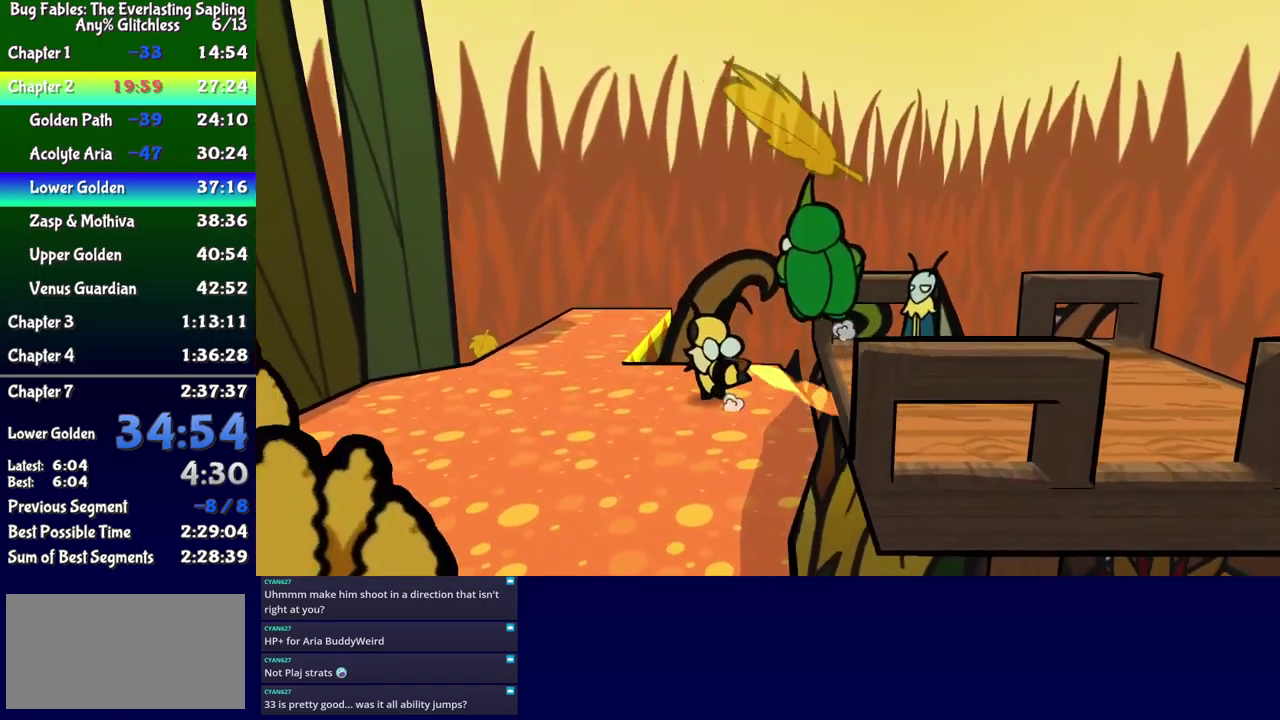
{"buttons": ["DPAD_UP", "DPAD_LEFT"], "events": [[17, "DPAD_UP", "up"], [100, "DPAD_UP", "down"], [267, "DPAD_UP", "up"], [333, "DPAD_UP", "down"]]}
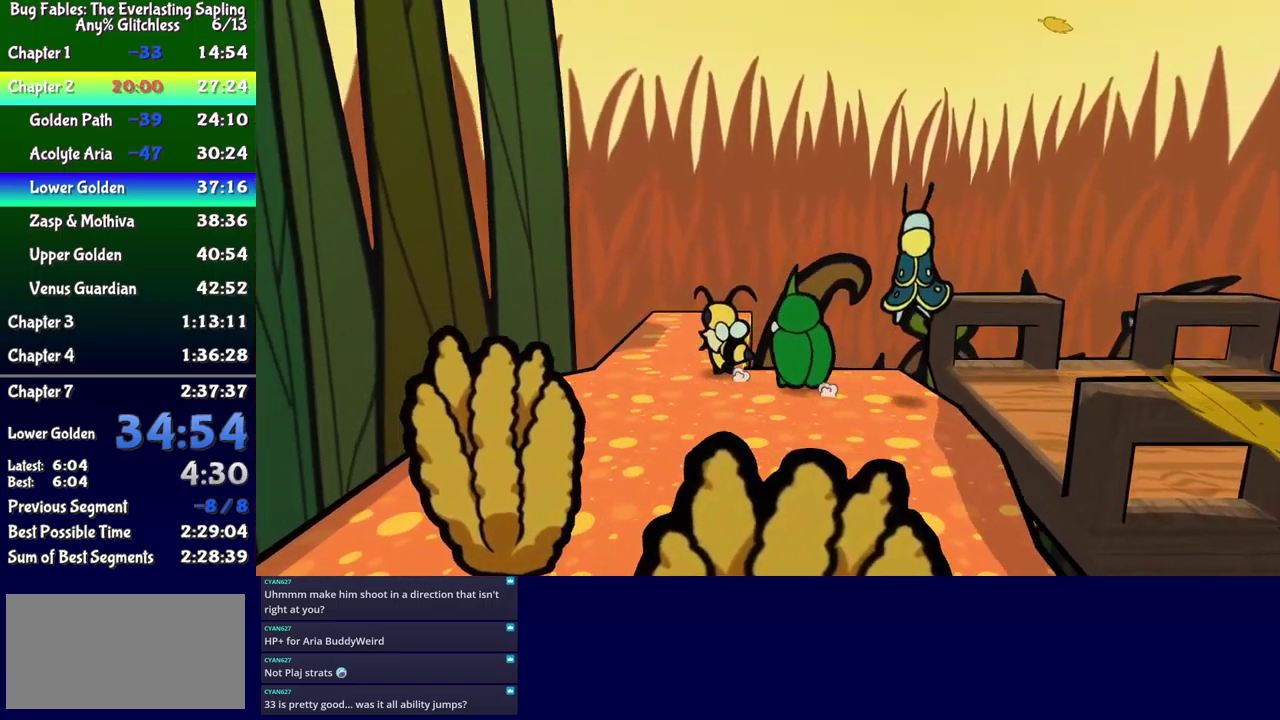
{"buttons": [], "events": [[349, "DPAD_UP", "up"], [366, "DPAD_LEFT", "up"]]}
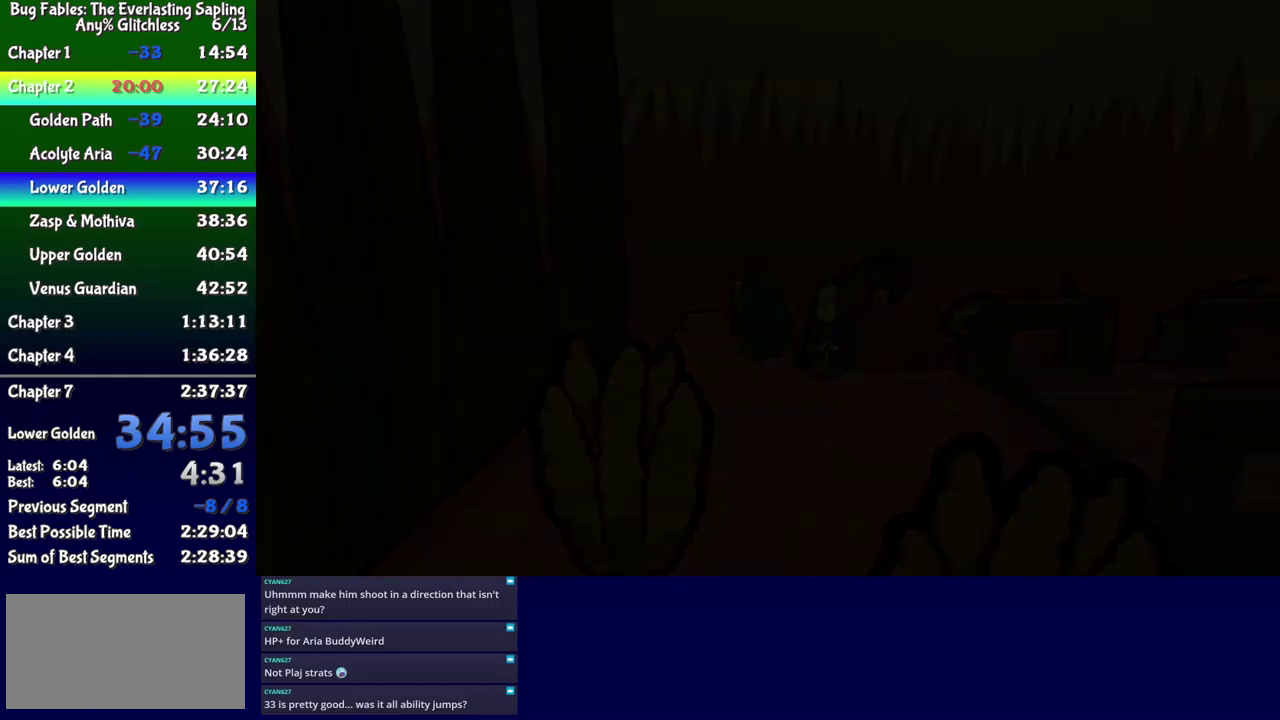
{"buttons": ["DPAD_LEFT"], "events": [[17, "DPAD_LEFT", "down"]]}
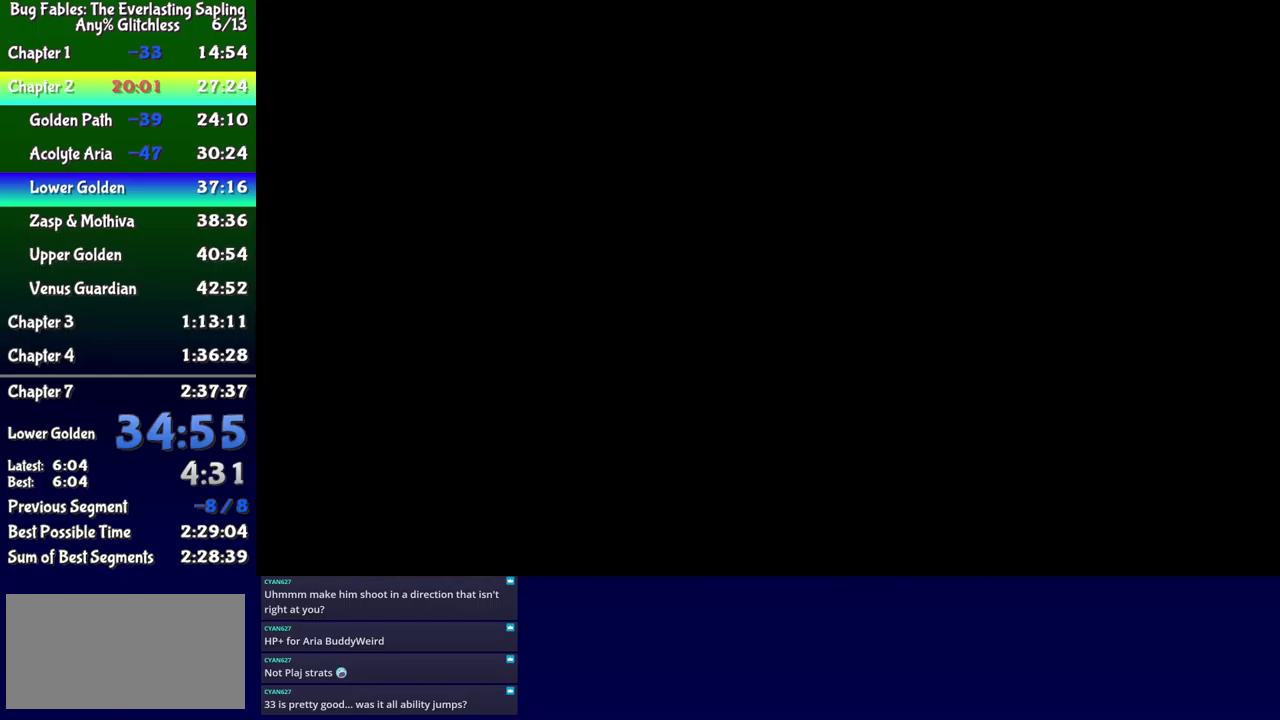
{"buttons": ["DPAD_LEFT"], "events": []}
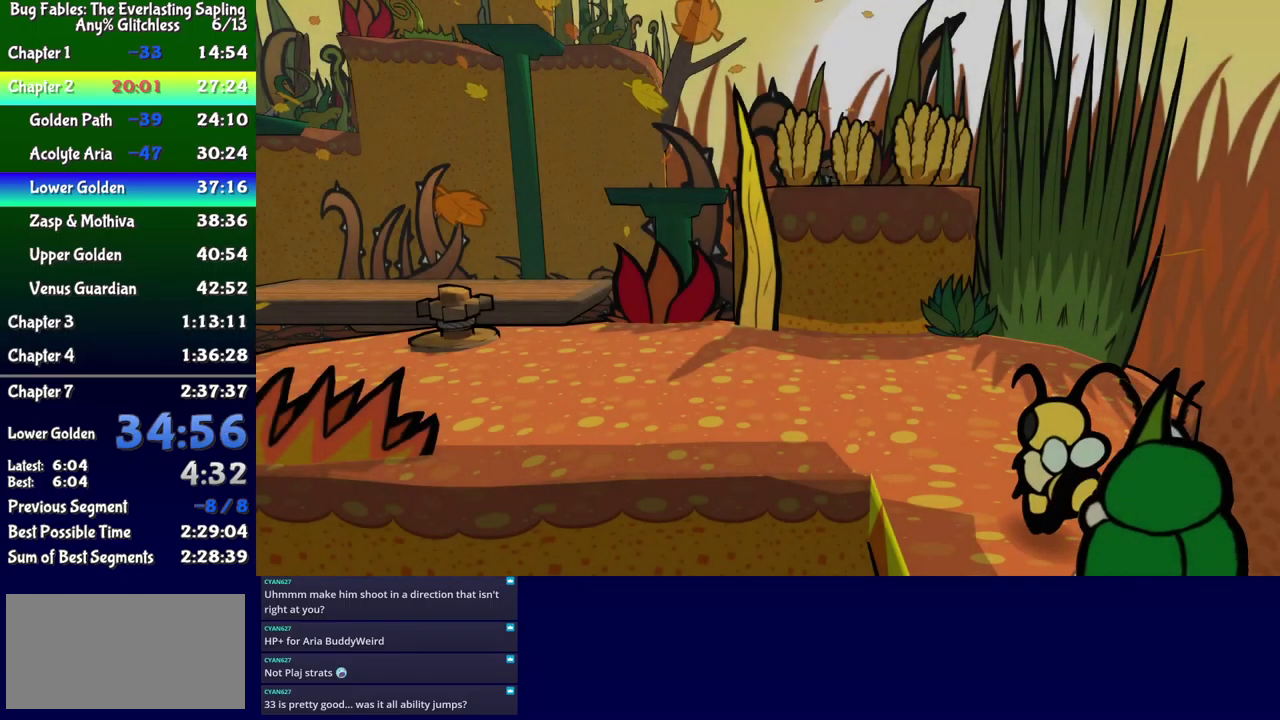
{"buttons": ["DPAD_DOWN", "DPAD_LEFT"], "events": [[450, "DPAD_DOWN", "down"]]}
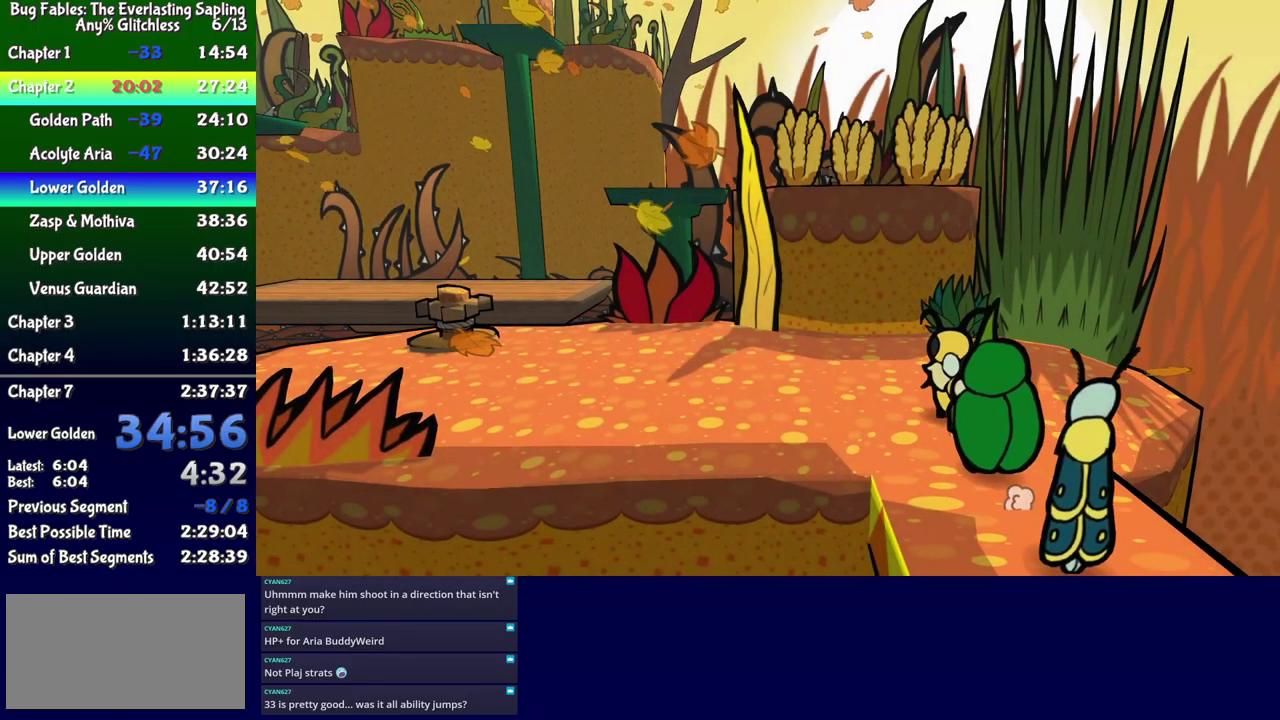
{"buttons": ["DPAD_LEFT"], "events": [[33, "DPAD_DOWN", "up"], [117, "A", "down"], [183, "A", "up"]]}
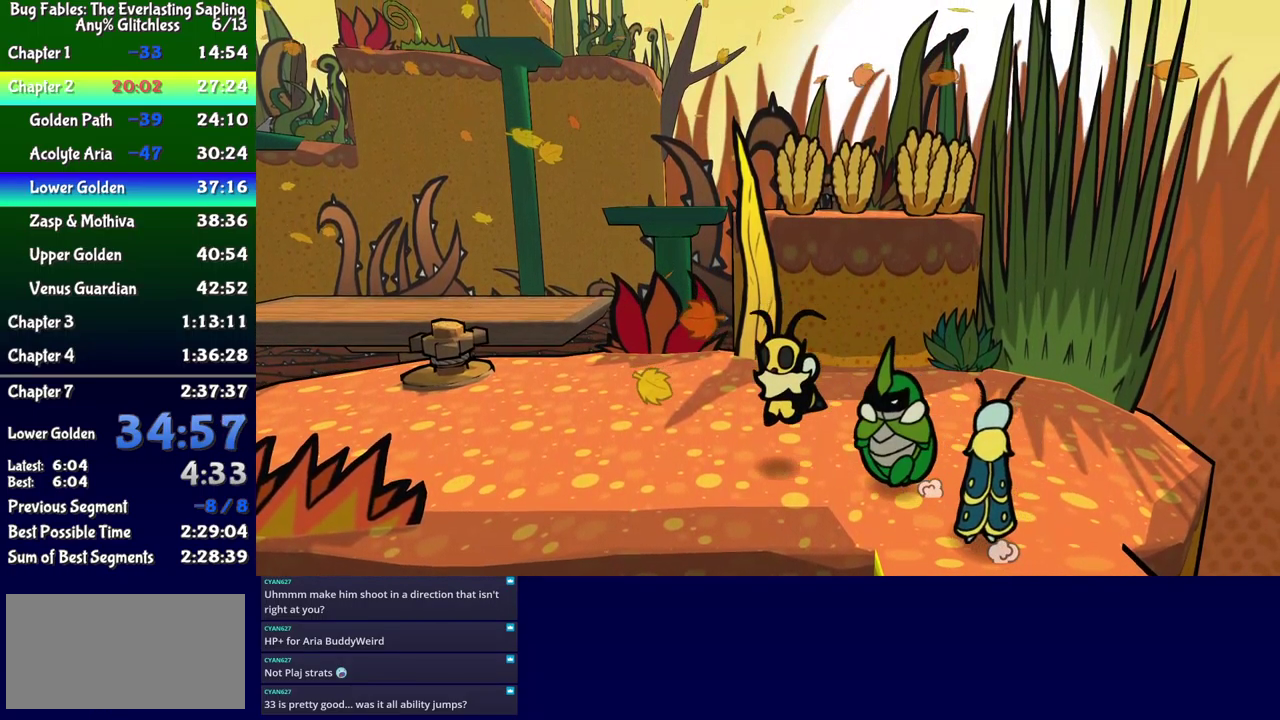
{"buttons": ["DPAD_UP", "DPAD_LEFT"], "events": [[117, "A", "down"], [167, "A", "up"], [400, "DPAD_UP", "down"]]}
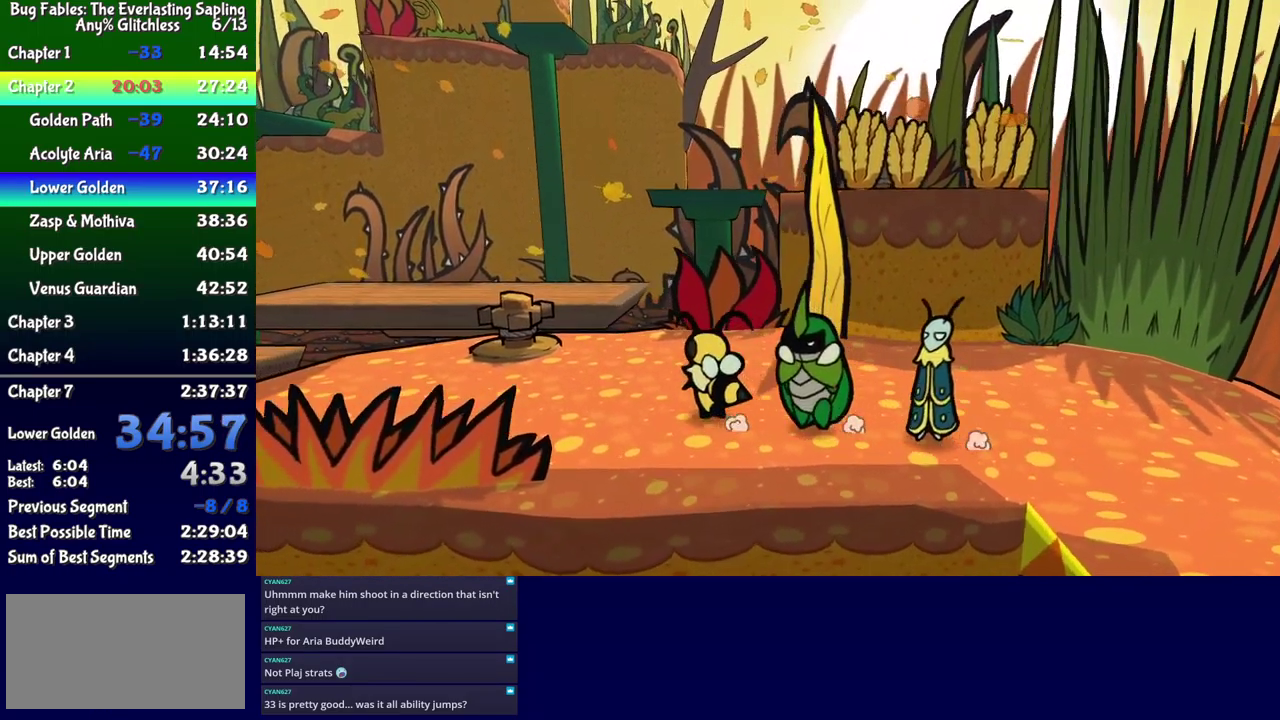
{"buttons": ["DPAD_LEFT"], "events": [[33, "DPAD_UP", "up"], [233, "DPAD_UP", "down"], [383, "DPAD_UP", "up"]]}
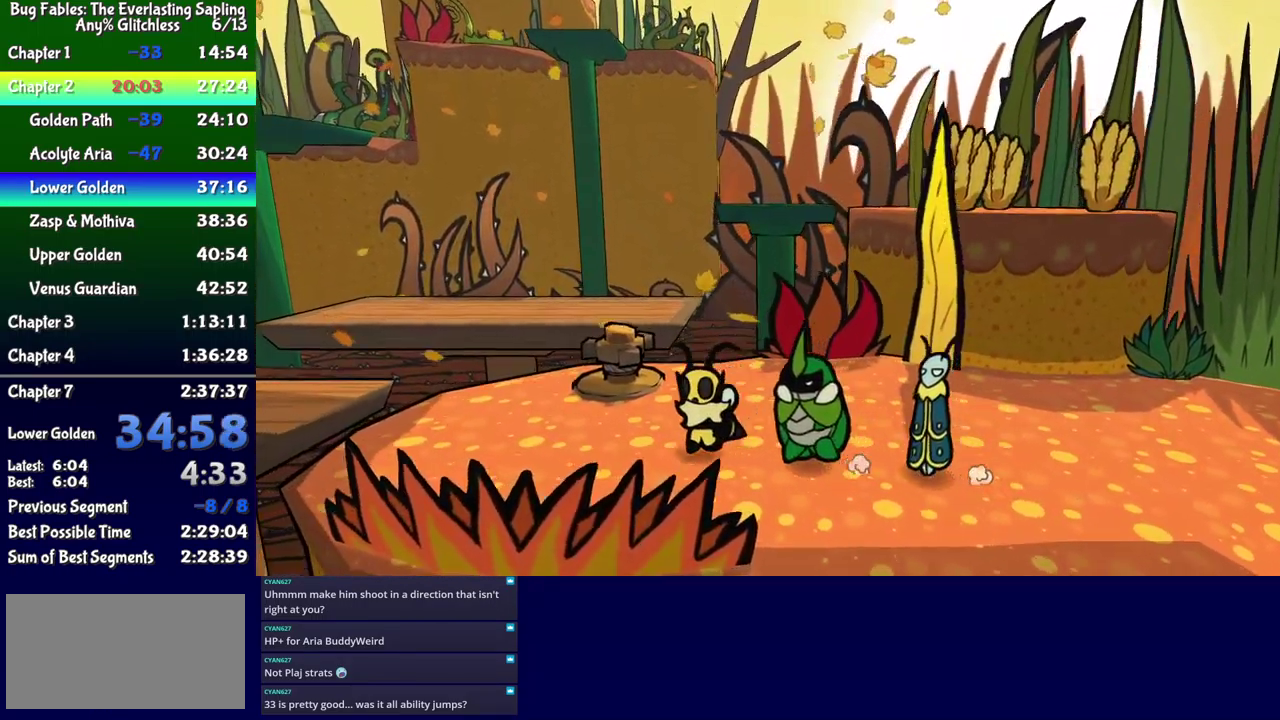
{"buttons": ["DPAD_LEFT"], "events": [[33, "DPAD_UP", "down"], [167, "DPAD_UP", "up"], [283, "DPAD_UP", "down"], [417, "DPAD_UP", "up"]]}
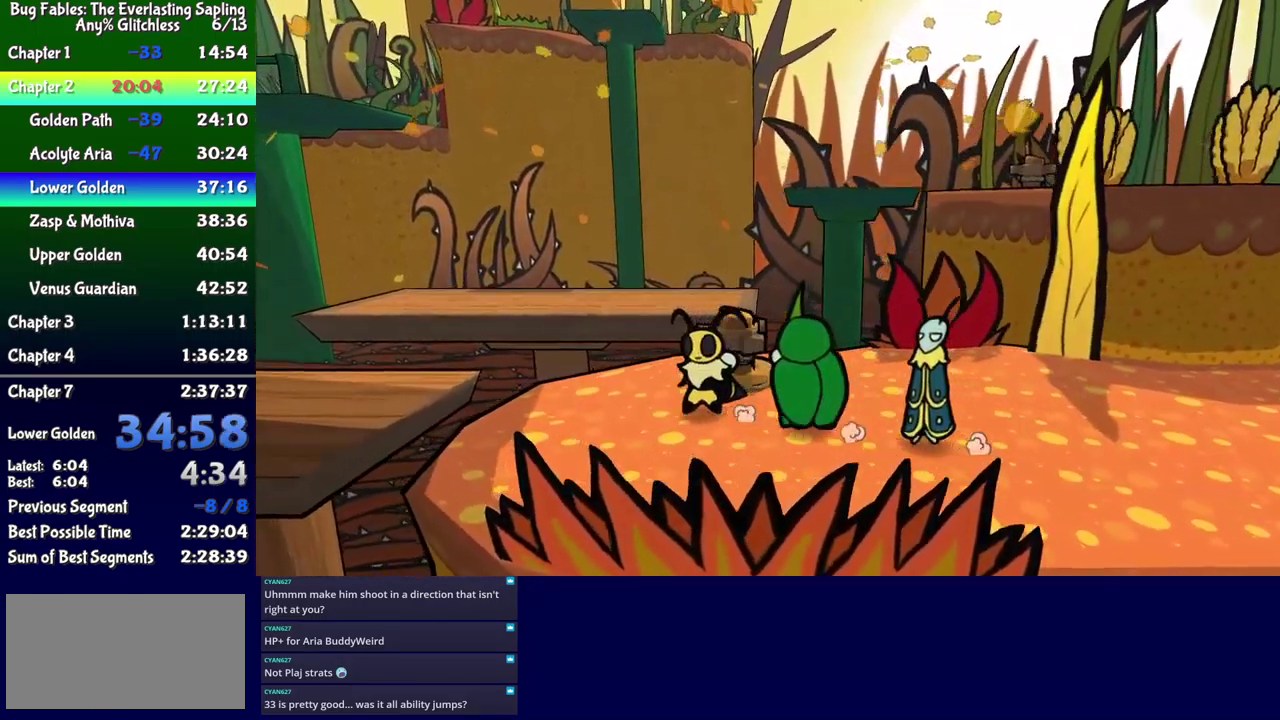
{"buttons": ["A", "DPAD_LEFT"], "events": [[17, "DPAD_UP", "down"], [150, "DPAD_UP", "up"], [433, "A", "down"]]}
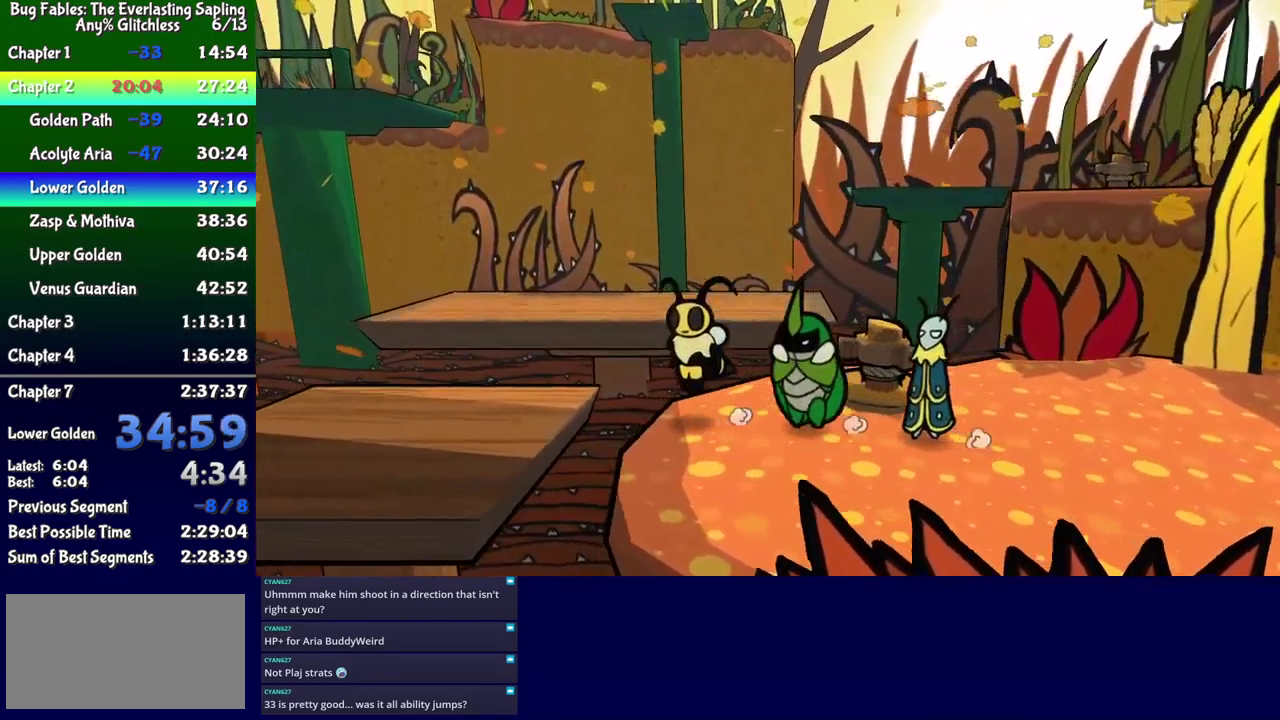
{"buttons": ["DPAD_LEFT"], "events": [[17, "DPAD_UP", "down"], [50, "A", "up"], [133, "DPAD_UP", "up"]]}
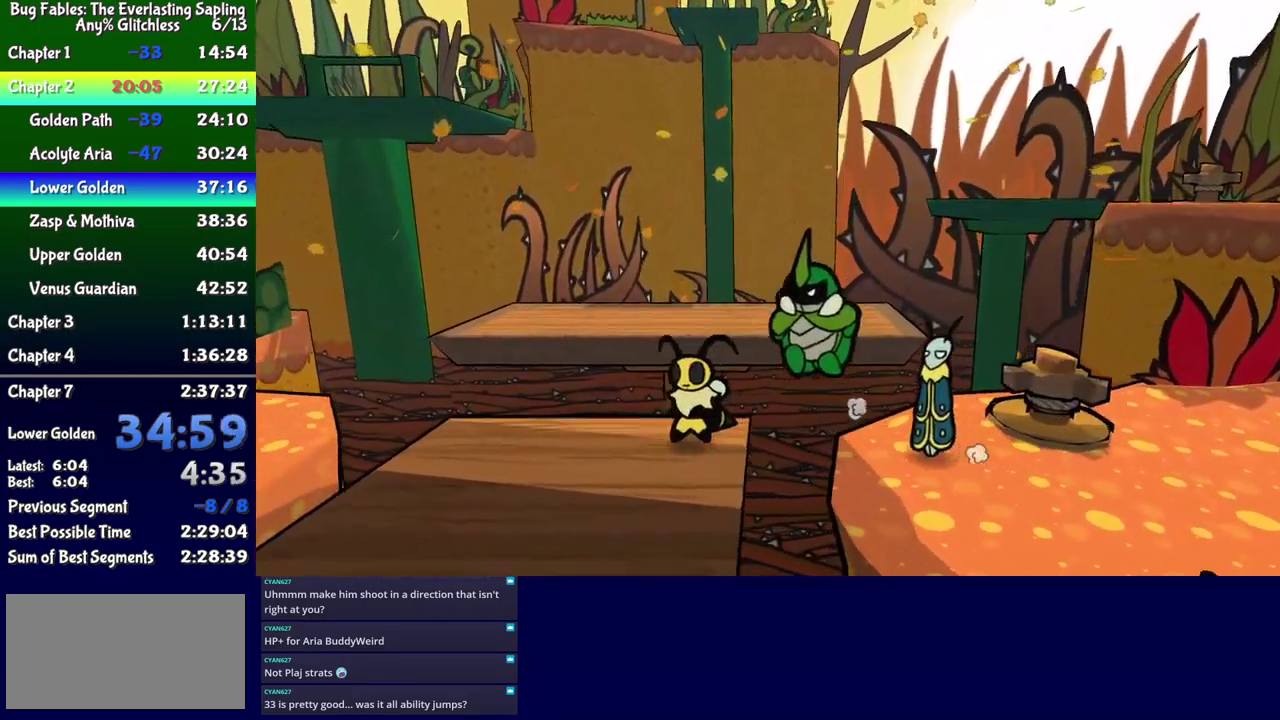
{"buttons": ["B"], "events": [[200, "DPAD_LEFT", "up"], [233, "DPAD_RIGHT", "down"], [250, "B", "down"], [300, "B", "up"], [350, "B", "down"], [350, "DPAD_RIGHT", "up"]]}